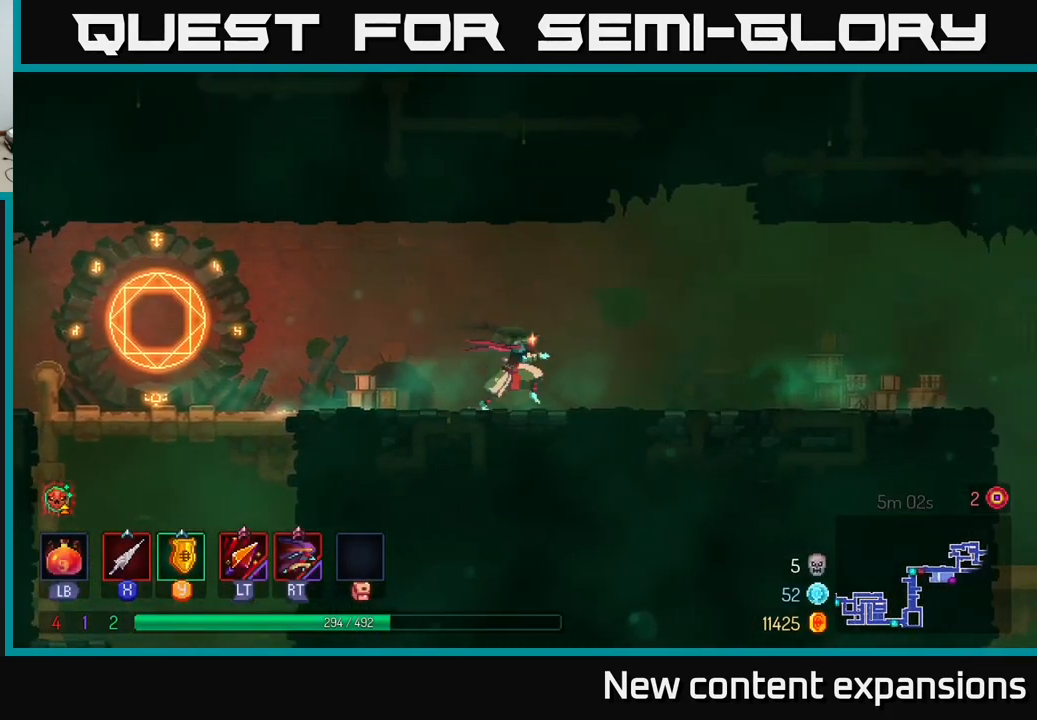
Gameplay with a controller (Xbox layout); each line is a JSON object with the inputs held at the frame after it. "events" lists button and stick changes between this image and that frame as [ms after this image, input, new state], when the widget could be followed in between.
{"buttons": [], "left_stick": "right", "right_stick": "center", "events": []}
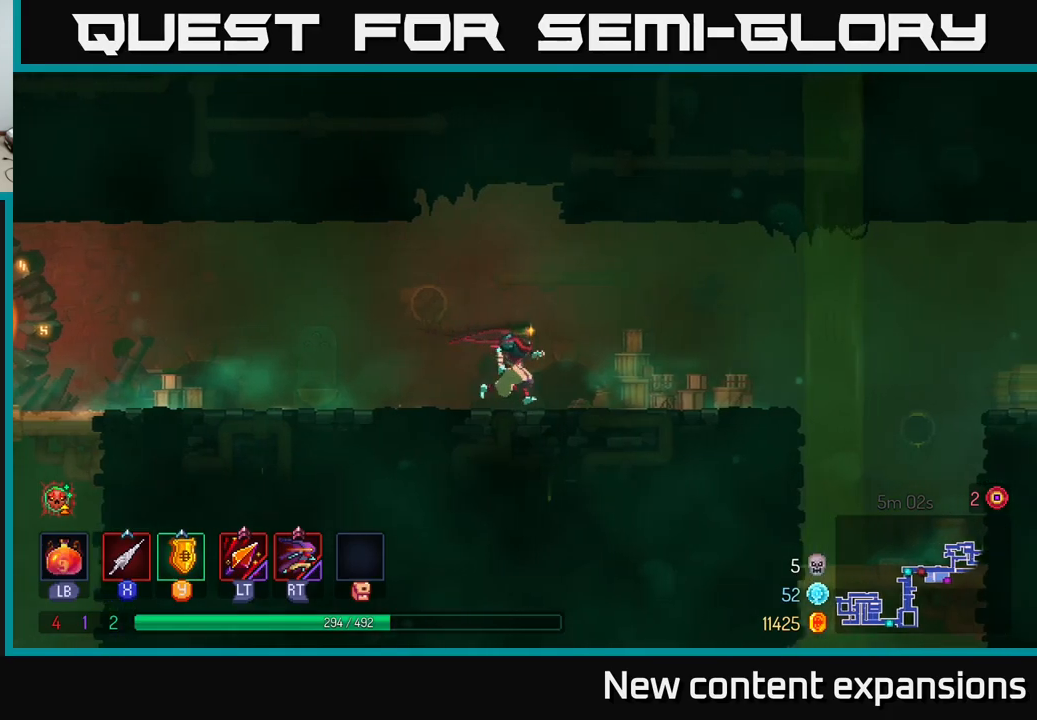
{"buttons": [], "left_stick": "right", "right_stick": "center", "events": [[117, "A", "down"], [284, "A", "up"]]}
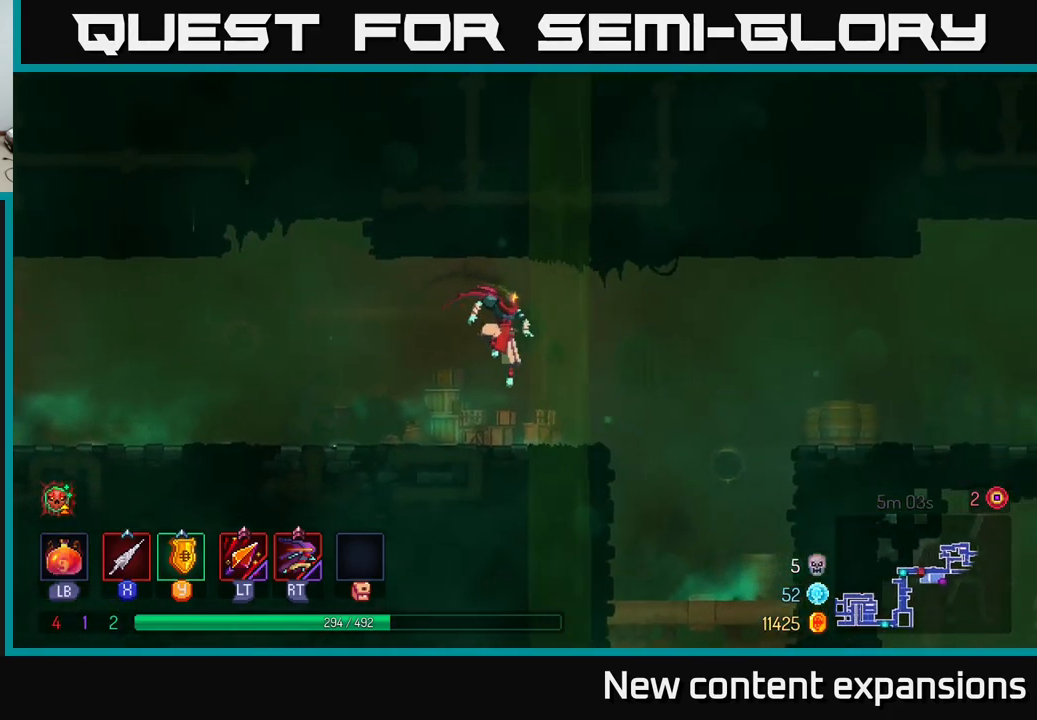
{"buttons": [], "left_stick": "right", "right_stick": "center", "events": []}
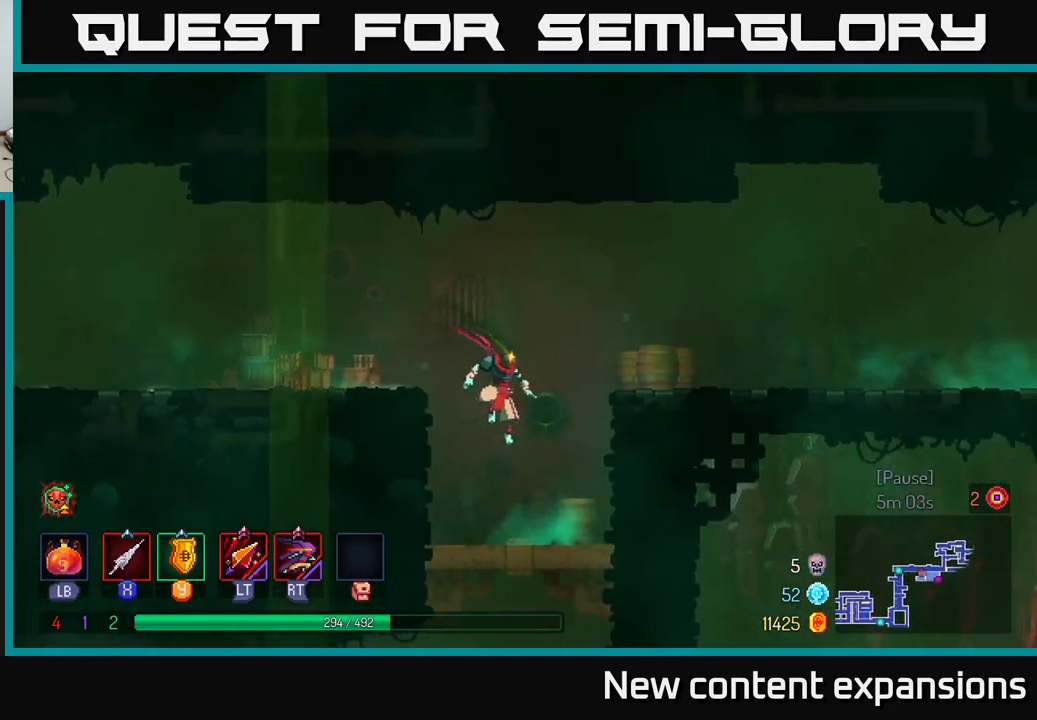
{"buttons": [], "left_stick": "center", "right_stick": "center", "events": [[67, "left_stick", "down"], [217, "A", "down"], [350, "A", "up"], [417, "left_stick", "center"]]}
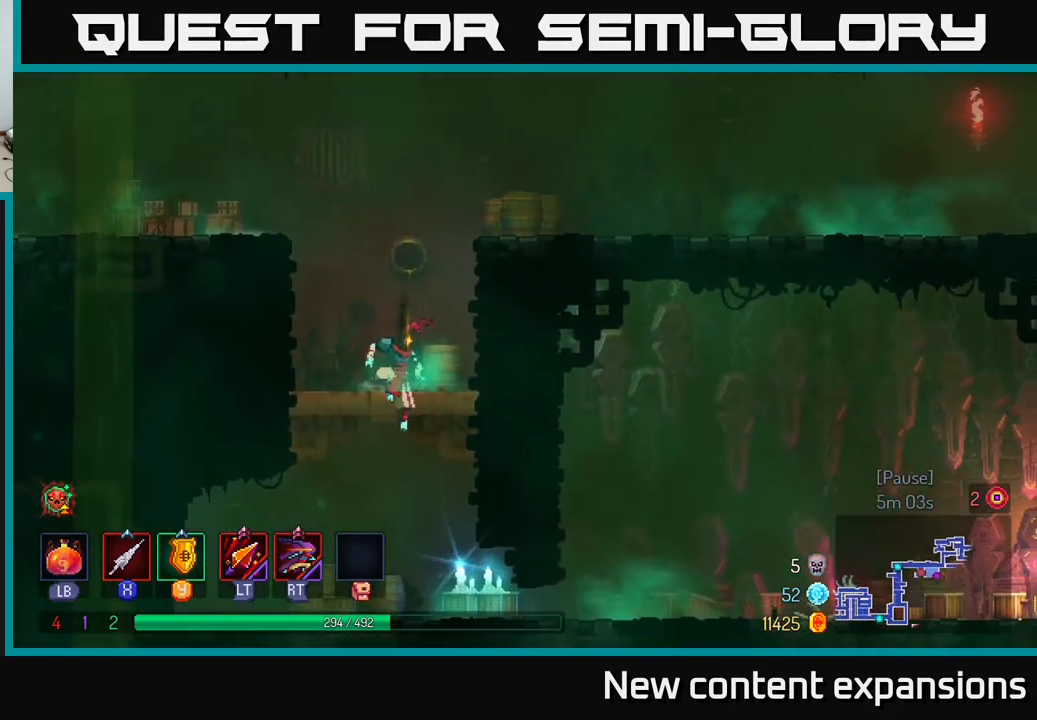
{"buttons": [], "left_stick": "right", "right_stick": "center", "events": [[167, "left_stick", "right"], [334, "B", "down"], [450, "B", "up"]]}
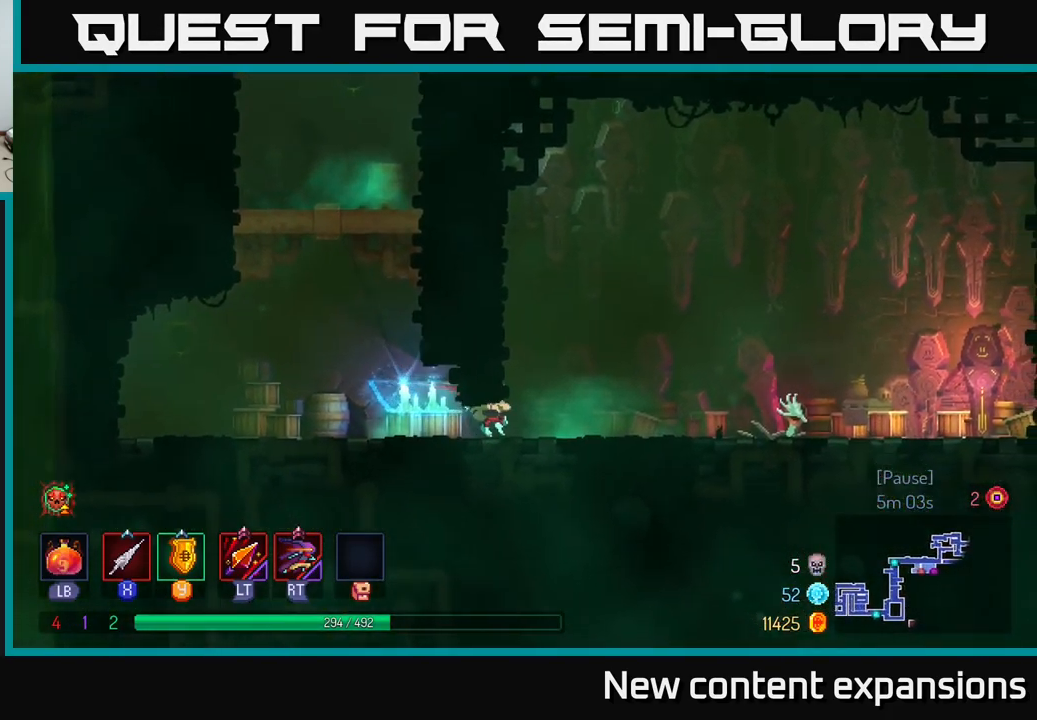
{"buttons": [], "left_stick": "right", "right_stick": "center", "events": []}
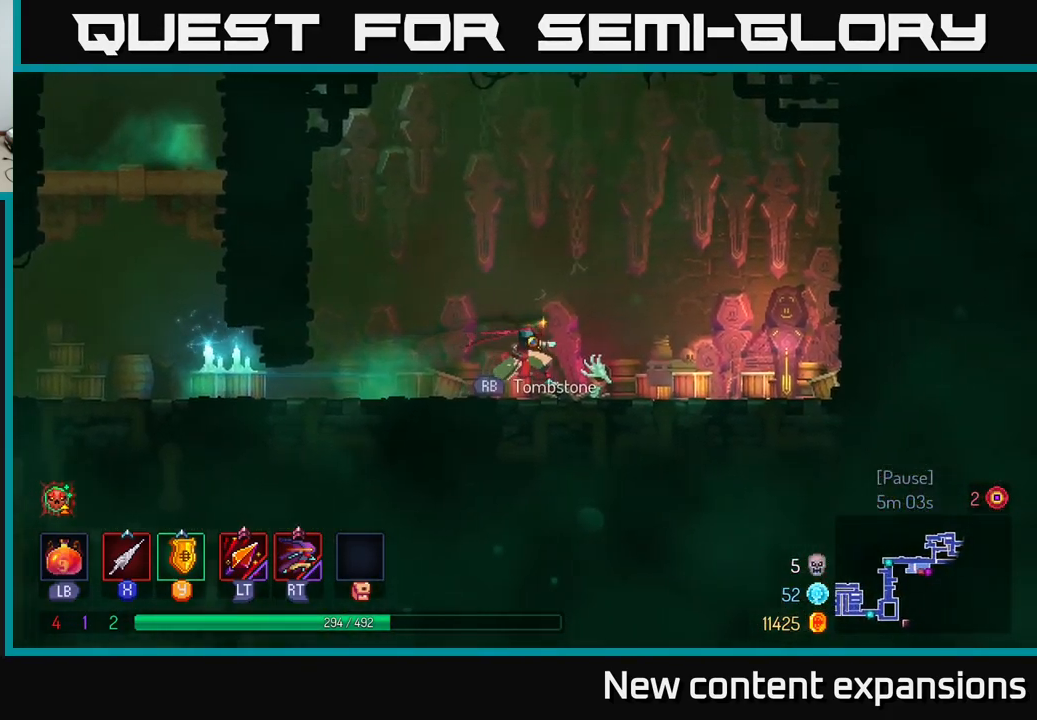
{"buttons": [], "left_stick": "left", "right_stick": "center", "events": [[334, "left_stick", "left"]]}
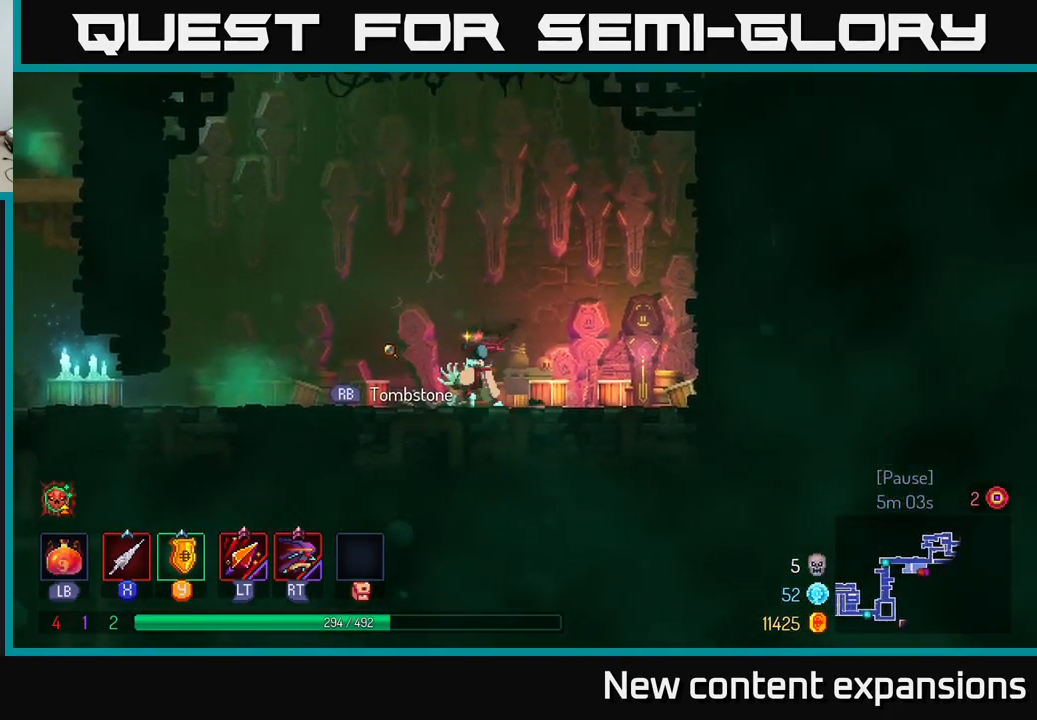
{"buttons": [], "left_stick": "center", "right_stick": "center", "events": [[117, "left_stick", "center"], [134, "R1", "down"], [217, "R1", "up"]]}
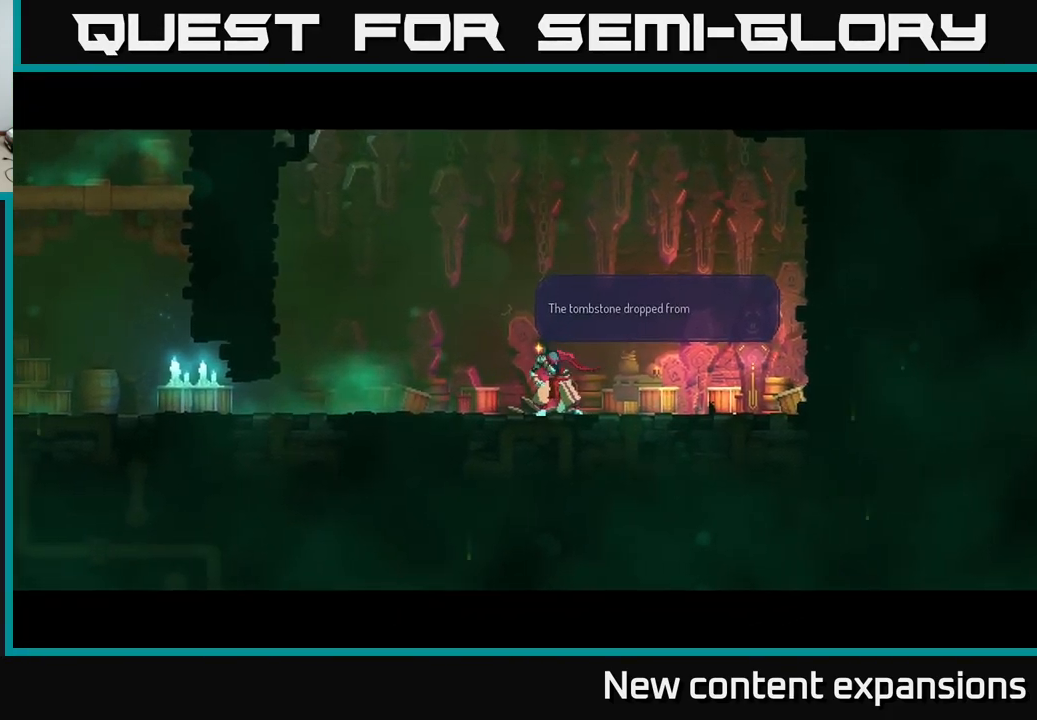
{"buttons": [], "left_stick": "center", "right_stick": "center", "events": []}
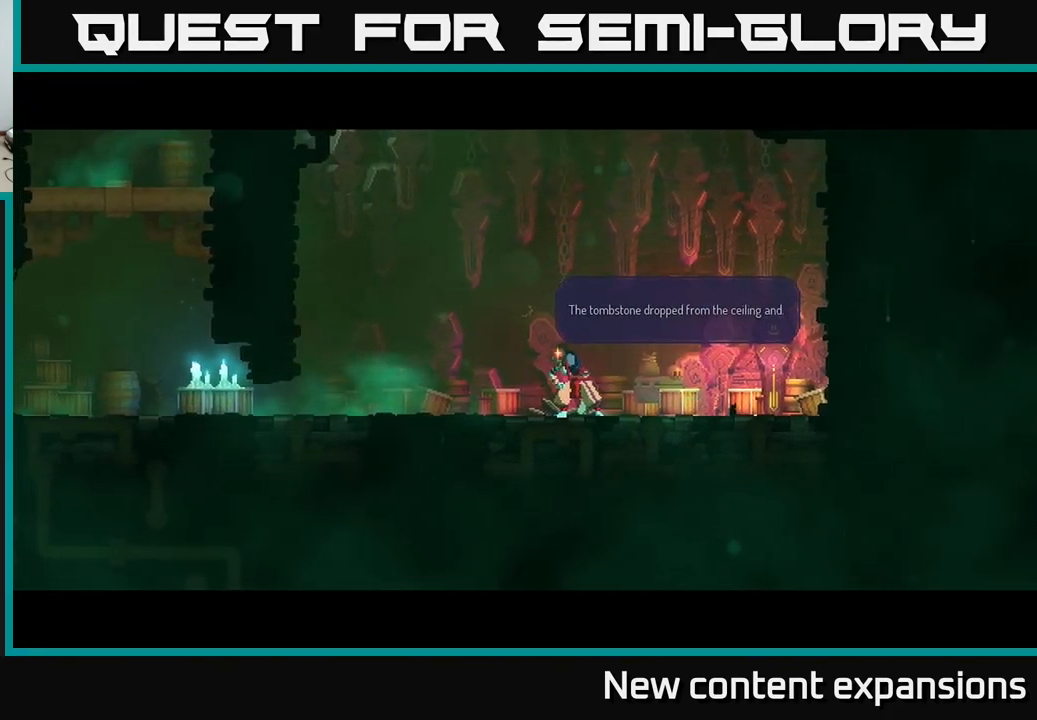
{"buttons": [], "left_stick": "center", "right_stick": "center", "events": []}
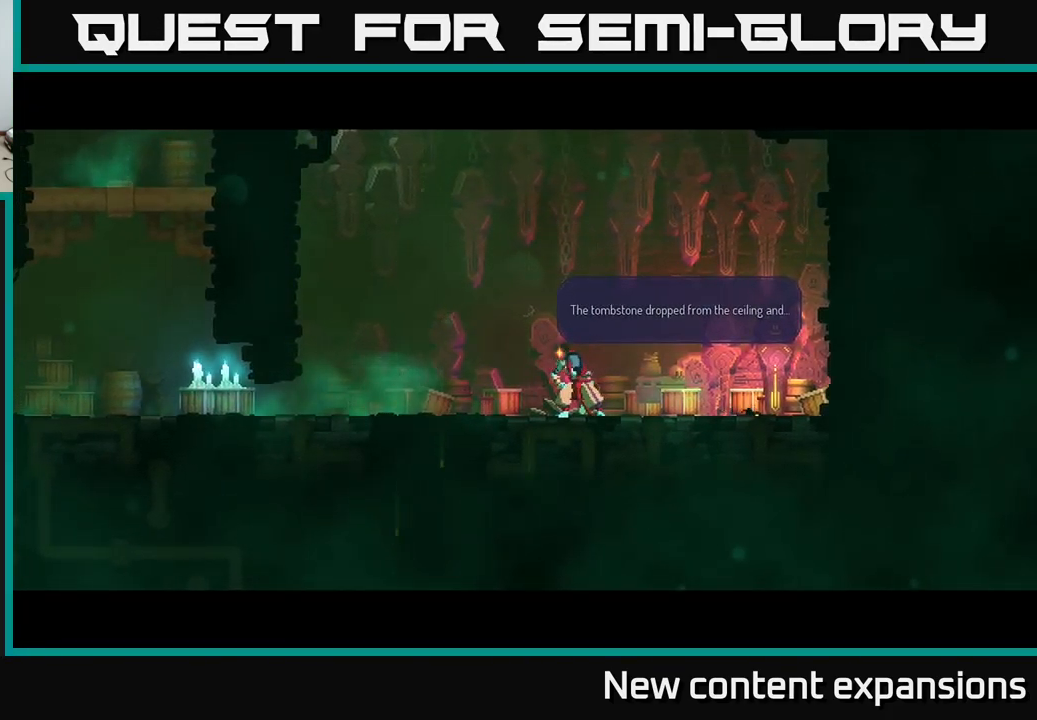
{"buttons": [], "left_stick": "center", "right_stick": "center", "events": []}
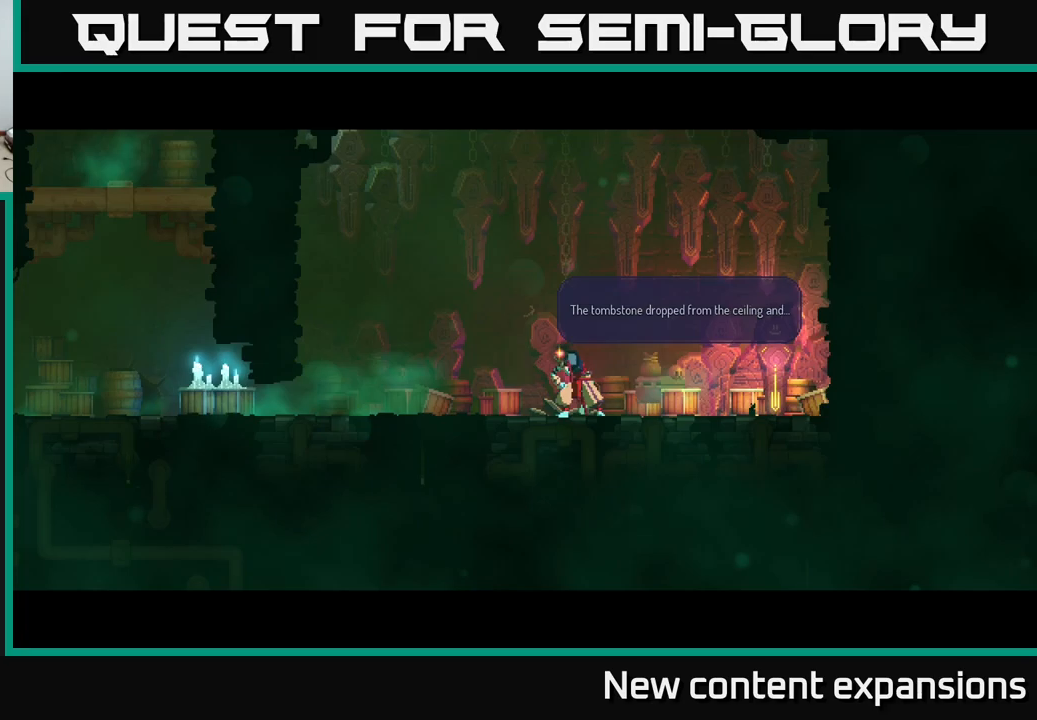
{"buttons": [], "left_stick": "center", "right_stick": "center", "events": [[50, "A", "down"], [183, "A", "up"]]}
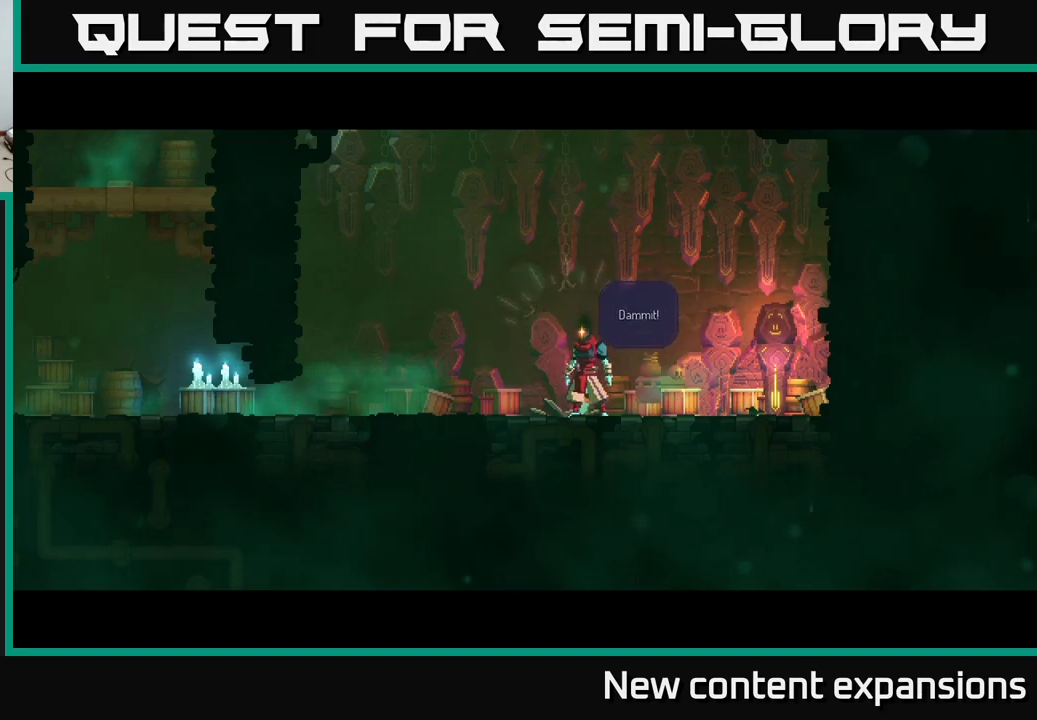
{"buttons": ["A"], "left_stick": "center", "right_stick": "center", "events": [[483, "A", "down"]]}
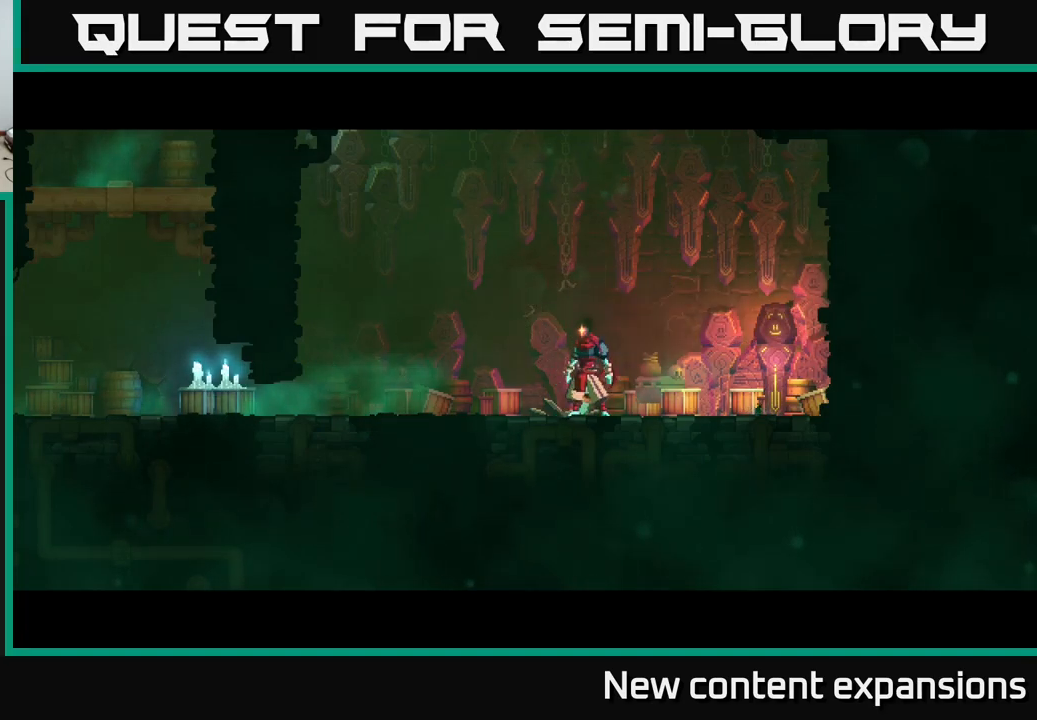
{"buttons": [], "left_stick": "center", "right_stick": "center", "events": [[183, "A", "up"]]}
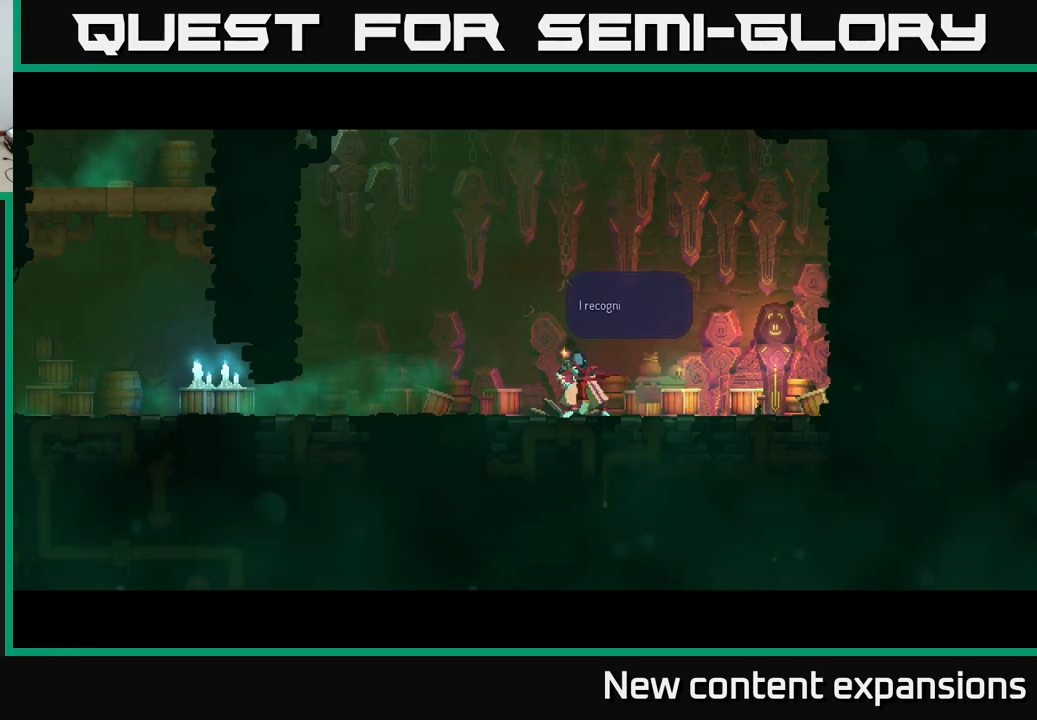
{"buttons": [], "left_stick": "center", "right_stick": "center", "events": []}
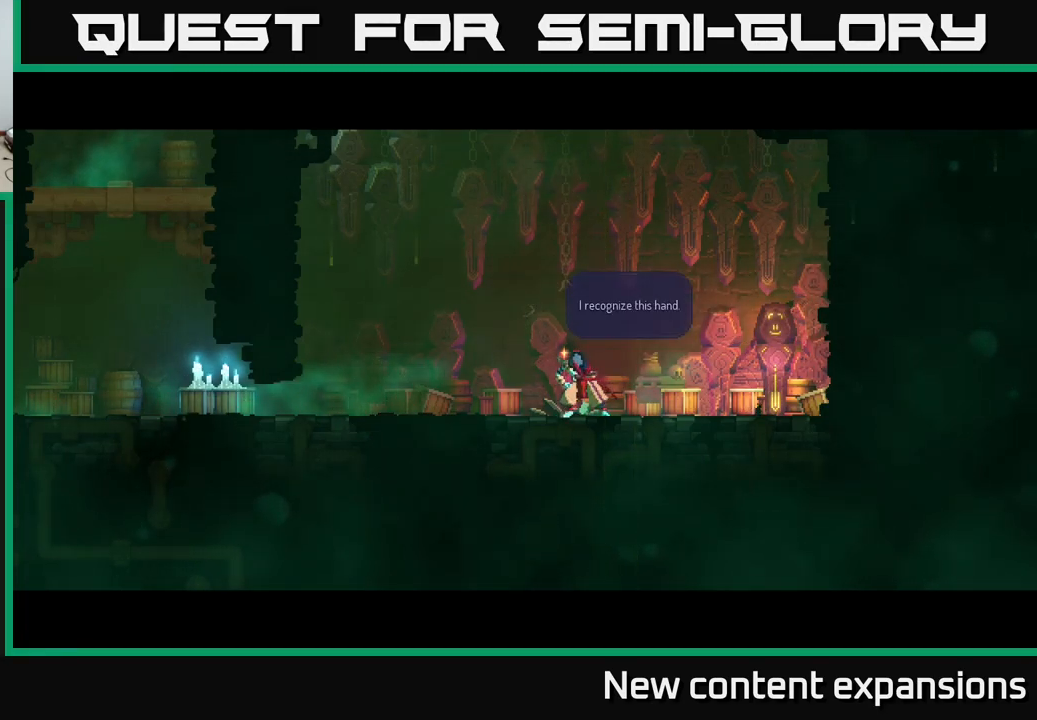
{"buttons": [], "left_stick": "center", "right_stick": "center", "events": [[150, "A", "down"], [350, "A", "up"]]}
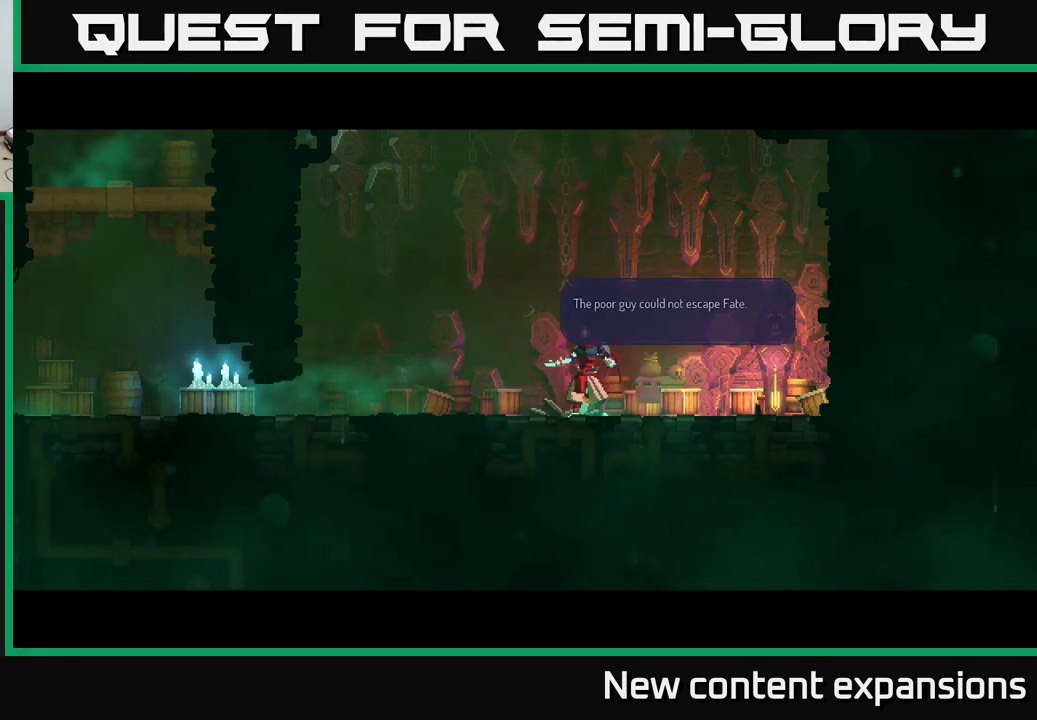
{"buttons": [], "left_stick": "center", "right_stick": "center", "events": []}
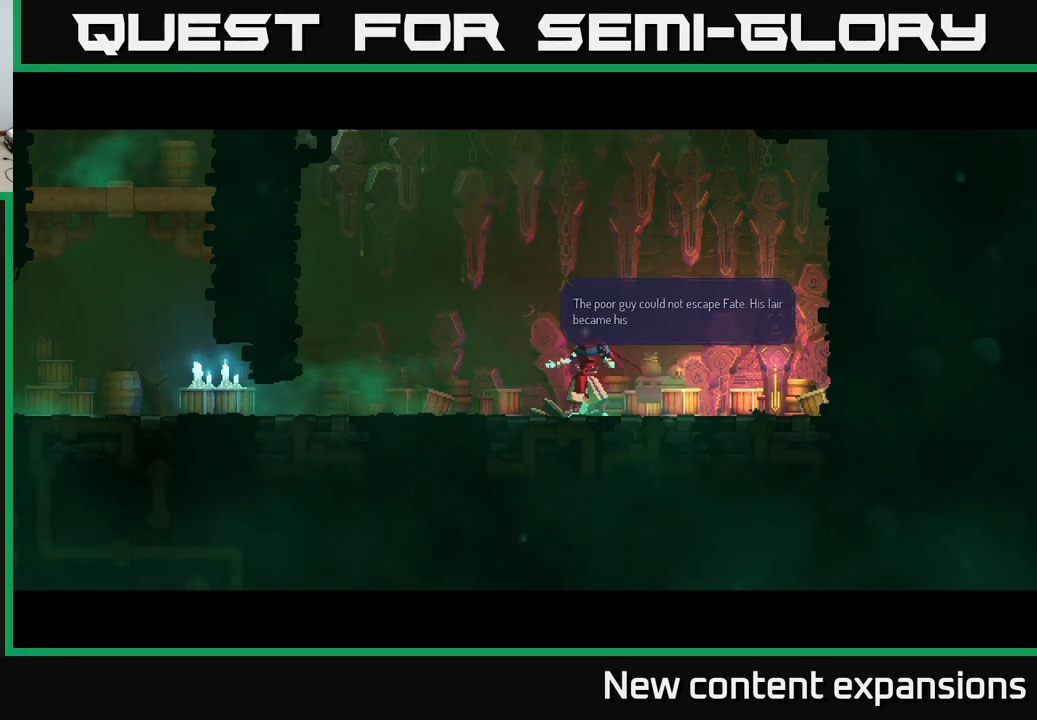
{"buttons": [], "left_stick": "center", "right_stick": "center", "events": []}
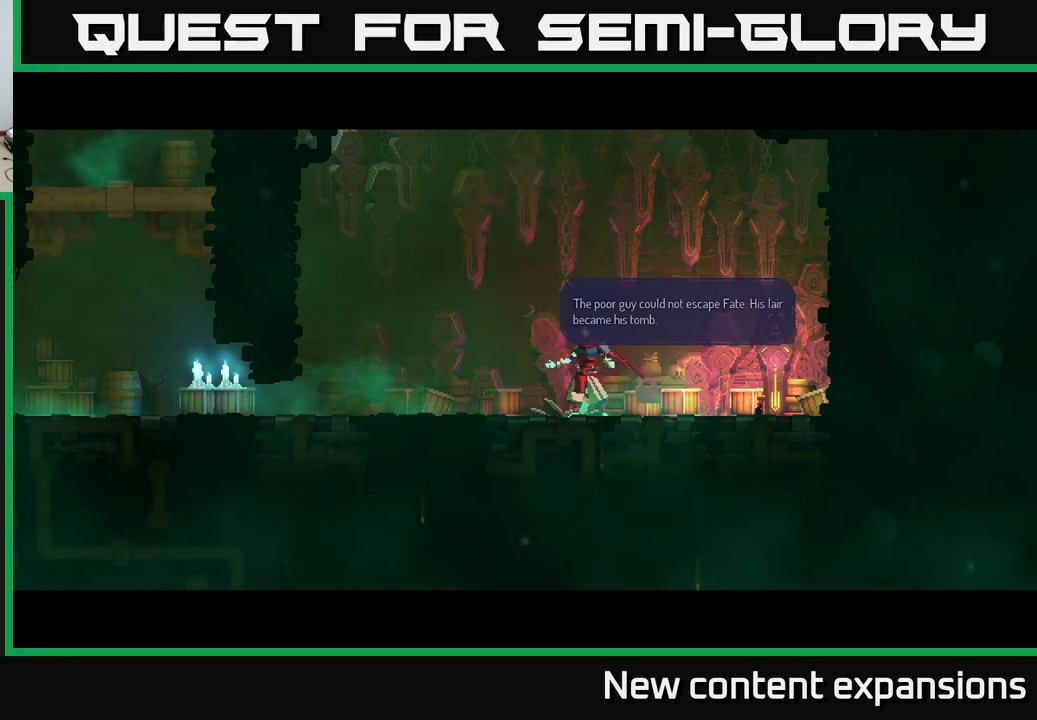
{"buttons": [], "left_stick": "center", "right_stick": "center", "events": []}
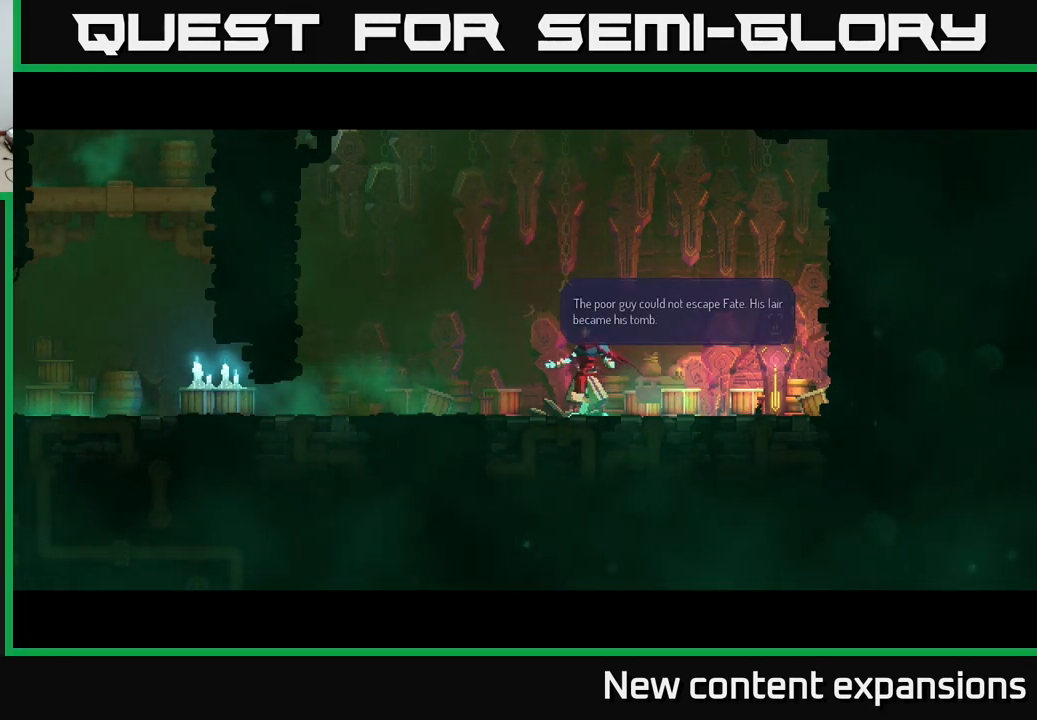
{"buttons": [], "left_stick": "center", "right_stick": "center", "events": [[116, "A", "down"], [283, "A", "up"]]}
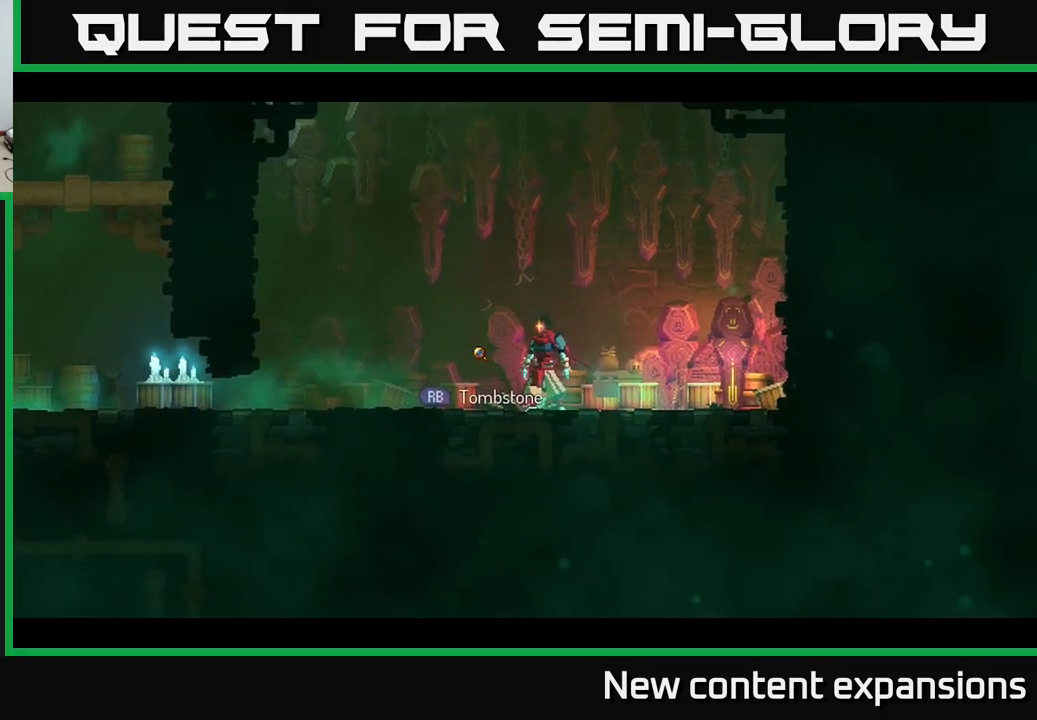
{"buttons": [], "left_stick": "center", "right_stick": "center", "events": [[116, "left_stick", "right"], [350, "left_stick", "left"], [466, "left_stick", "center"]]}